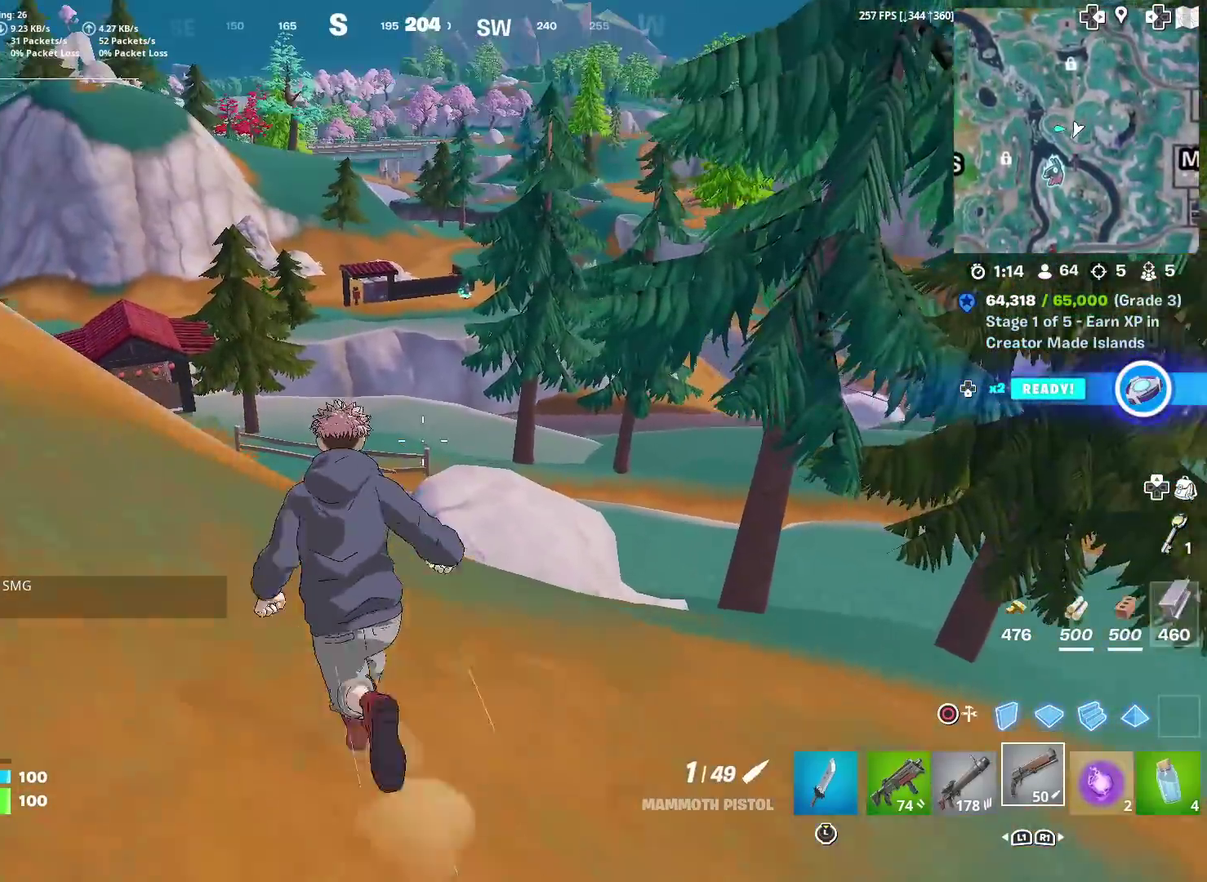
Gameplay with a controller (PlayStation layout); each line is a JSON object with the inputs held at the frame after it (dt_ms = milliseconds from this image to that frame). "events" lists button and stick changes between this image and that frame as [ms after this image, input, new state], when the widget could be followed in between. Not read: TOUCHPAD.
{"dt_ms": 501, "buttons": [], "left_stick": "up-left", "right_stick": "center", "events": [[234, "left_stick", "up"], [451, "left_stick", "up-left"]]}
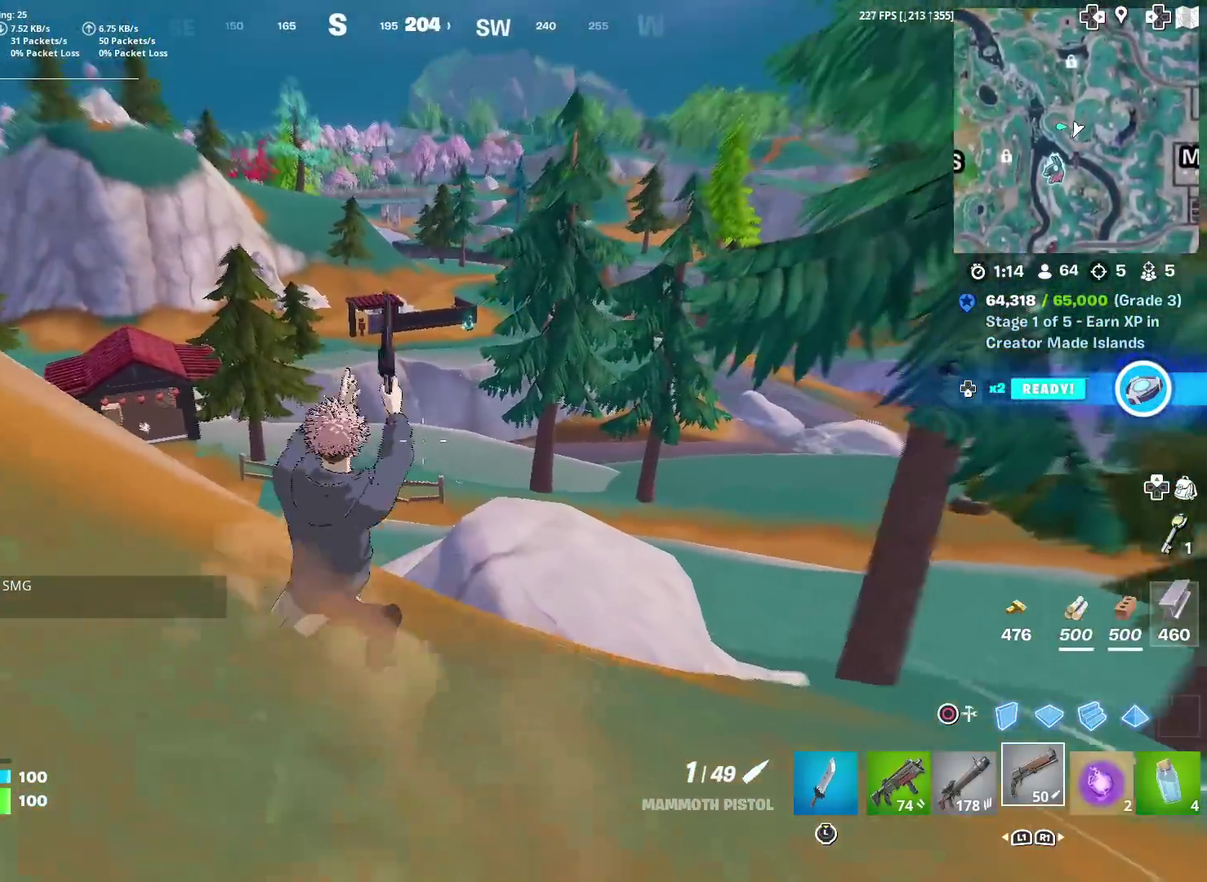
{"dt_ms": 500, "buttons": ["L2"], "left_stick": "up-left", "right_stick": "right", "events": [[50, "right_stick", "up"], [66, "L2", "down"], [150, "right_stick", "center"], [333, "right_stick", "down-right"], [467, "right_stick", "right"]]}
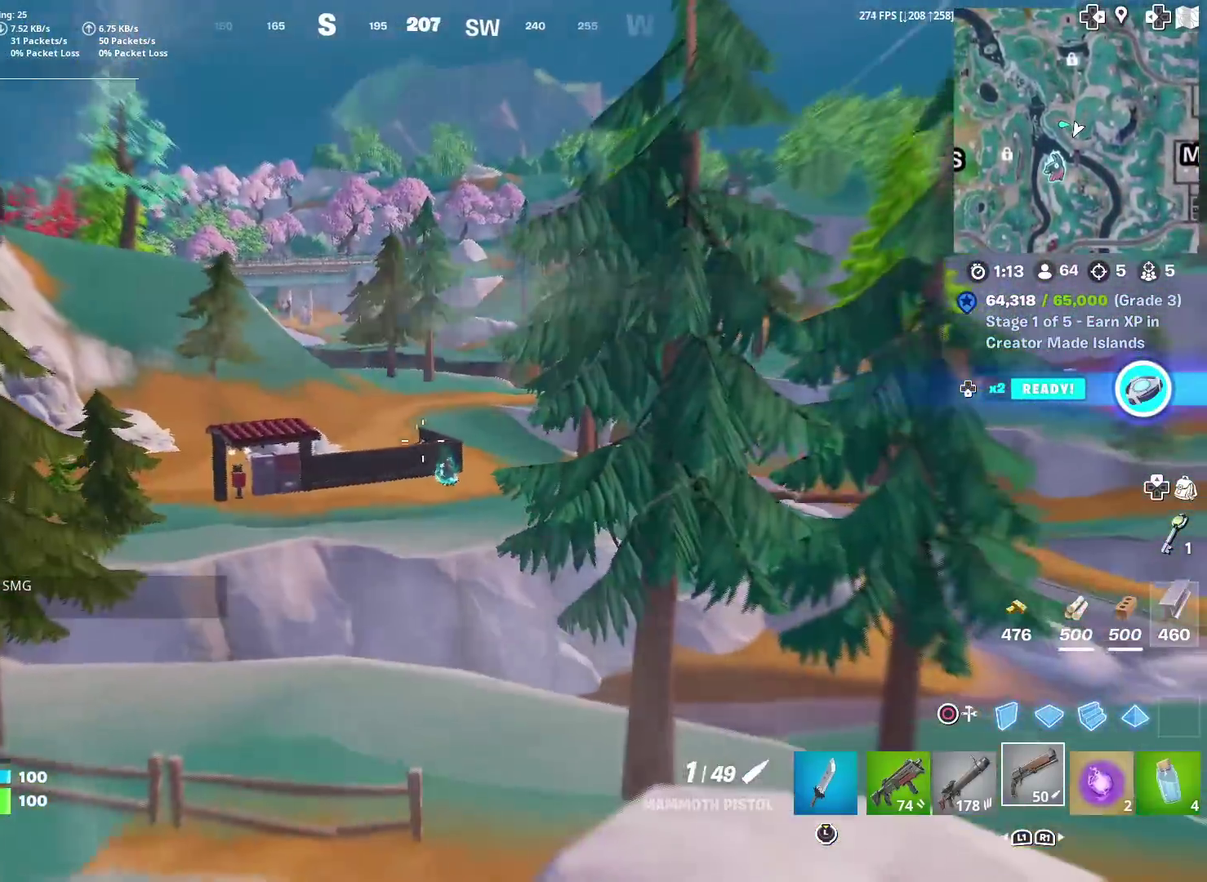
{"dt_ms": 501, "buttons": [], "left_stick": "up-left", "right_stick": "center", "events": [[34, "right_stick", "center"], [300, "right_stick", "up-right"], [367, "right_stick", "center"], [384, "R2", "down"], [467, "L2", "up"], [501, "R2", "up"]]}
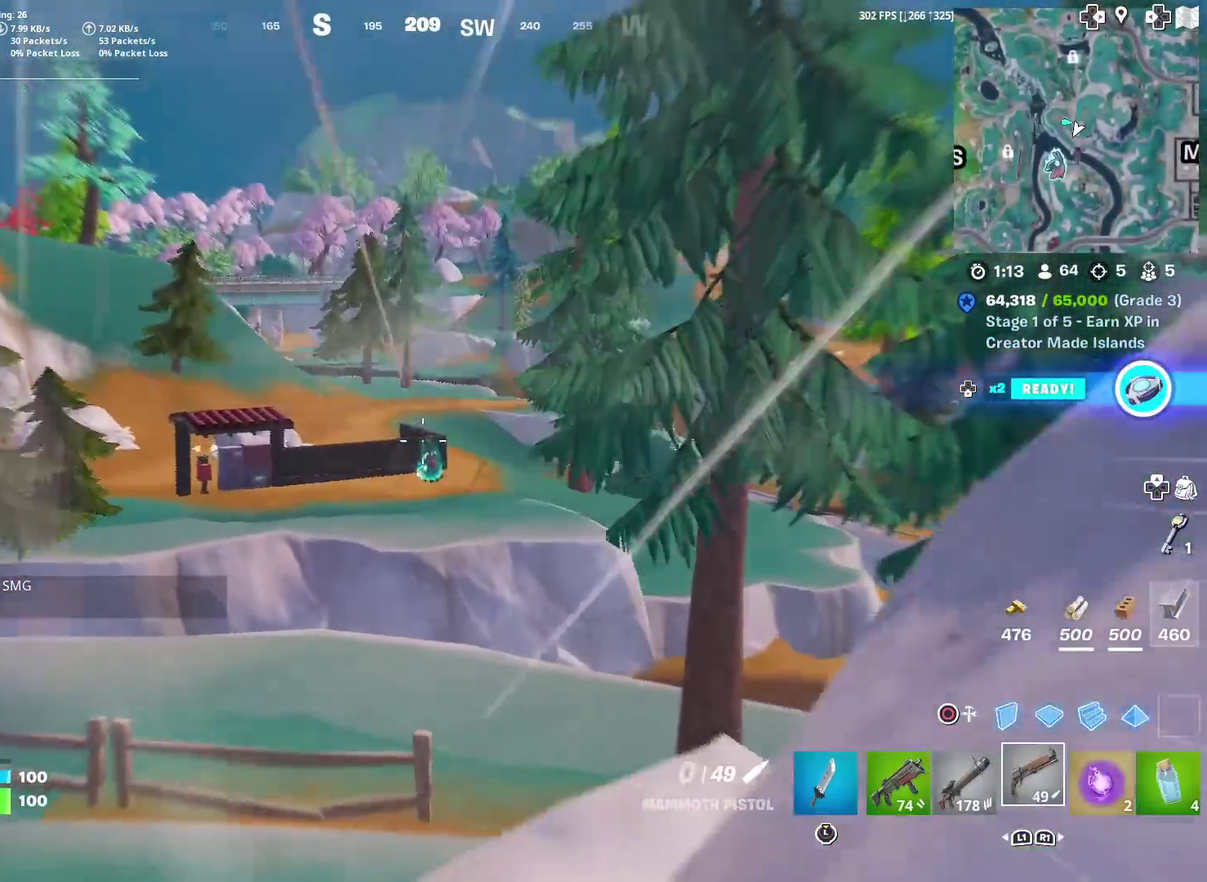
{"dt_ms": 500, "buttons": [], "left_stick": "up", "right_stick": "center", "events": [[50, "left_stick", "up"], [83, "L1", "down"], [217, "L1", "up"]]}
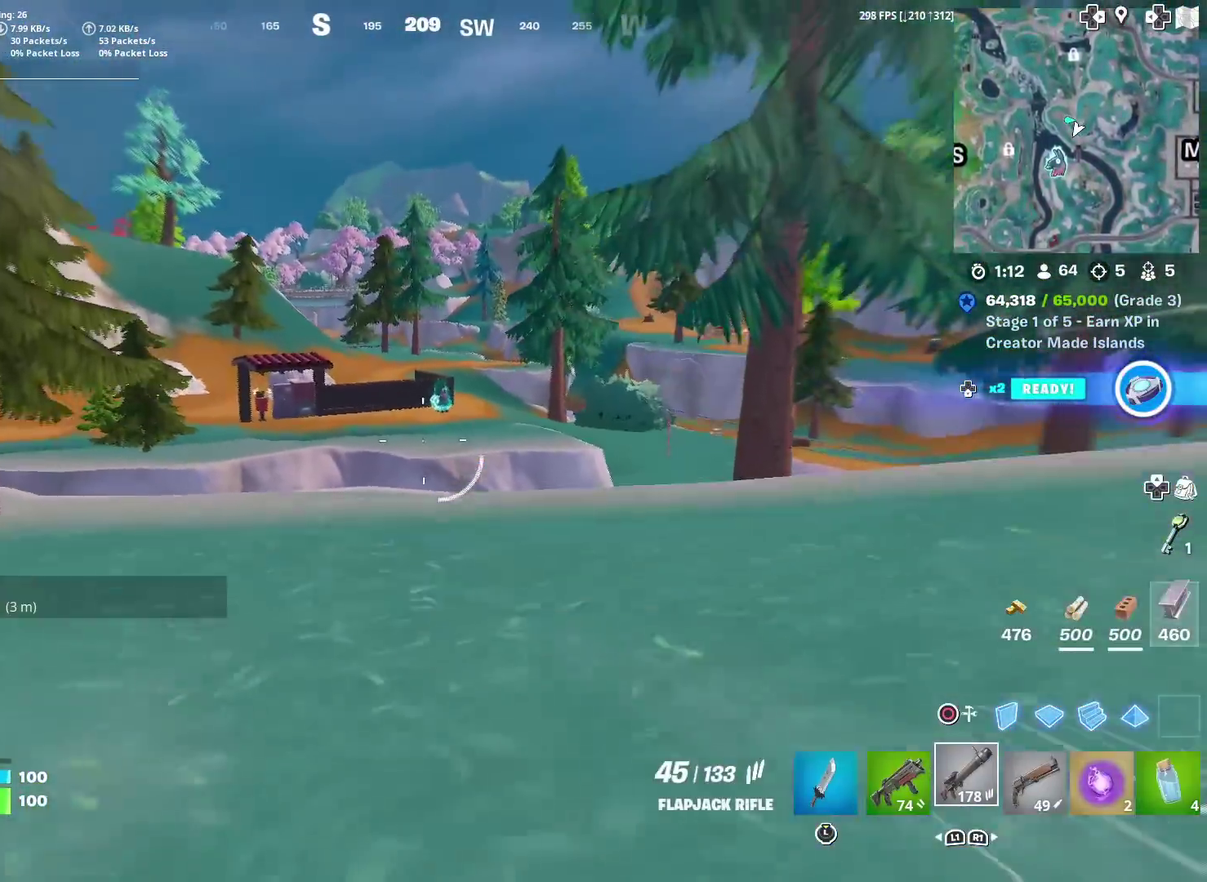
{"dt_ms": 401, "buttons": ["L2", "R3"], "left_stick": "right", "right_stick": "center"}
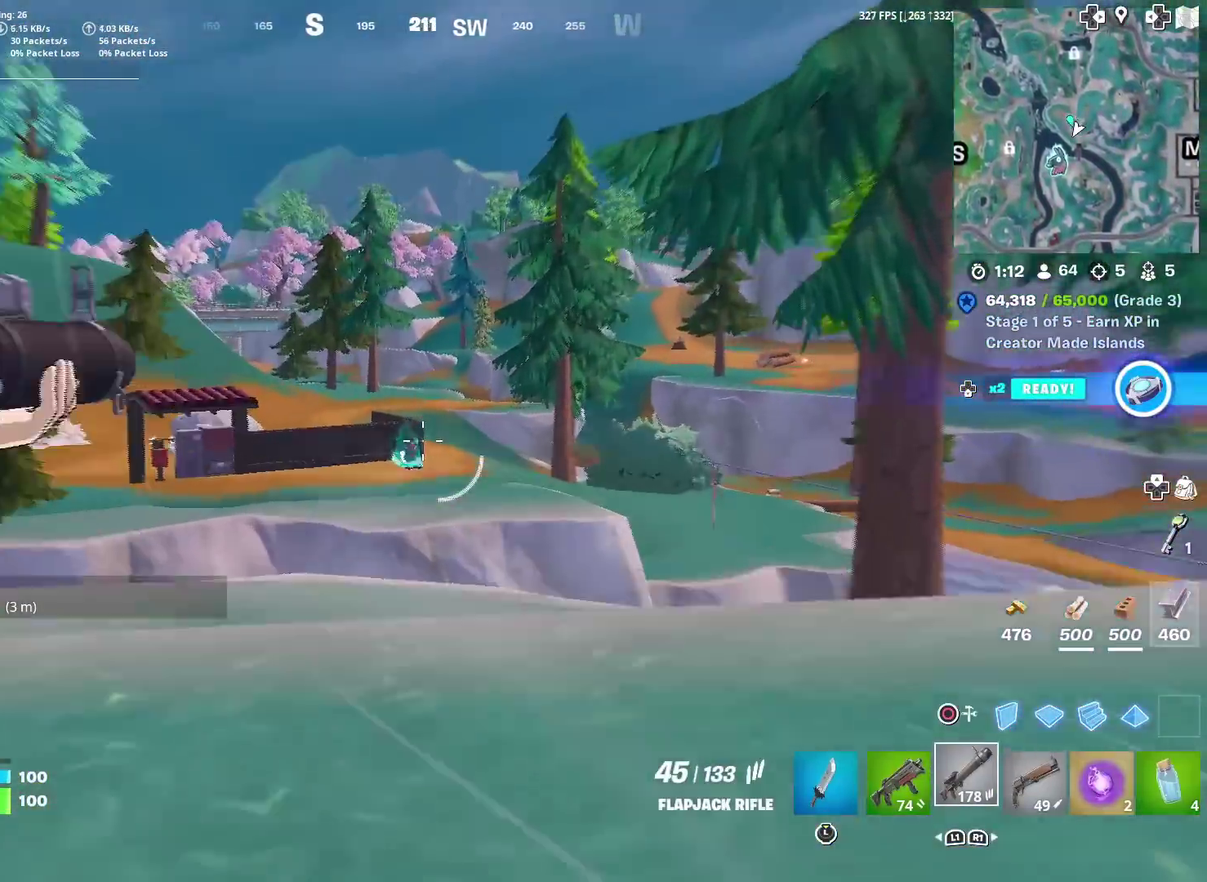
{"dt_ms": 600, "buttons": ["L2", "R2"], "left_stick": "center", "right_stick": "center"}
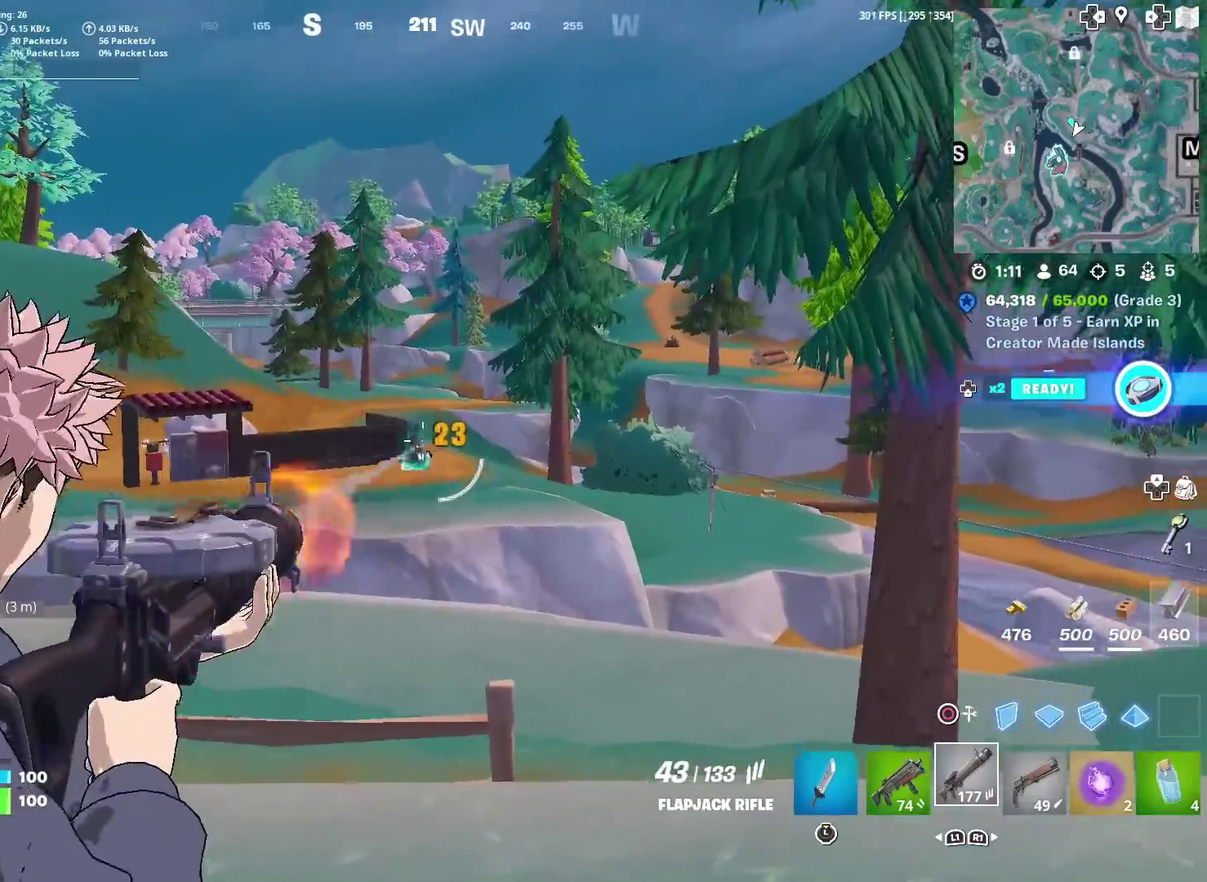
{"dt_ms": 401, "buttons": ["L2", "R2"], "left_stick": "center", "right_stick": "center", "events": [[84, "right_stick", "down"], [284, "right_stick", "center"]]}
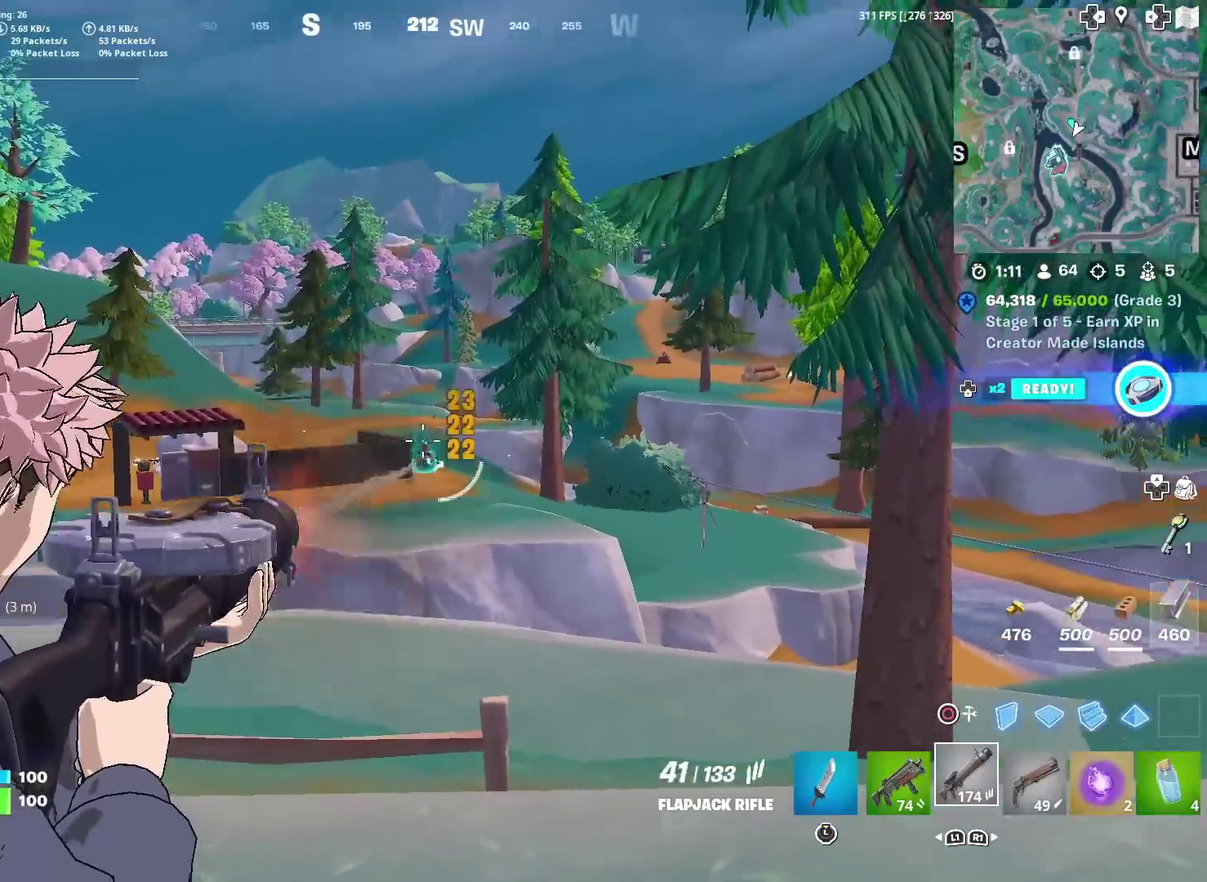
{"dt_ms": 600, "buttons": ["L2", "R2"], "left_stick": "up-left", "right_stick": "down-right", "events": [[16, "right_stick", "down"], [133, "left_stick", "up-left"], [200, "right_stick", "center"], [267, "left_stick", "up"], [283, "right_stick", "down"], [350, "left_stick", "up-left"], [383, "right_stick", "center"], [450, "right_stick", "down"], [533, "right_stick", "down-right"]]}
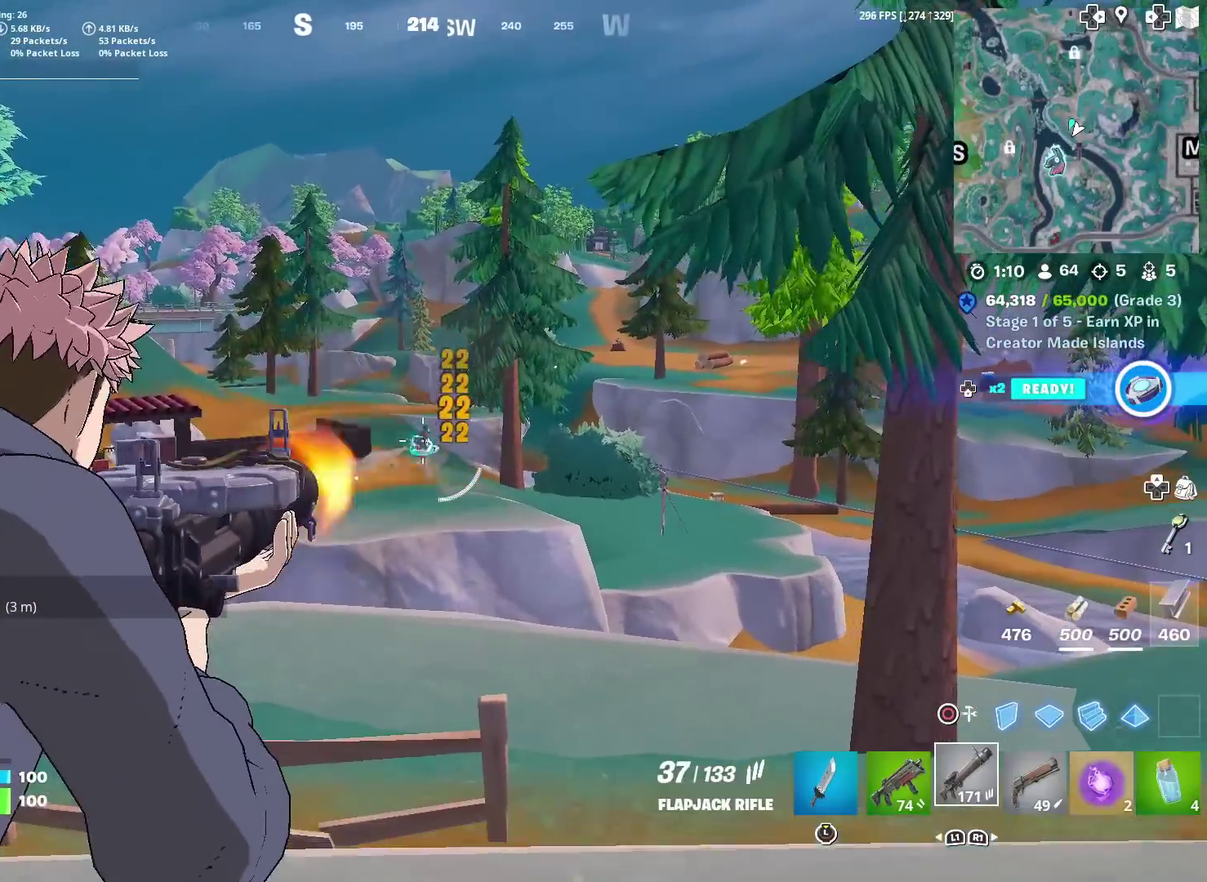
{"dt_ms": 300, "buttons": ["L2", "R2"], "left_stick": "up", "right_stick": "center", "events": [[50, "right_stick", "down"], [184, "right_stick", "center"], [300, "left_stick", "up"]]}
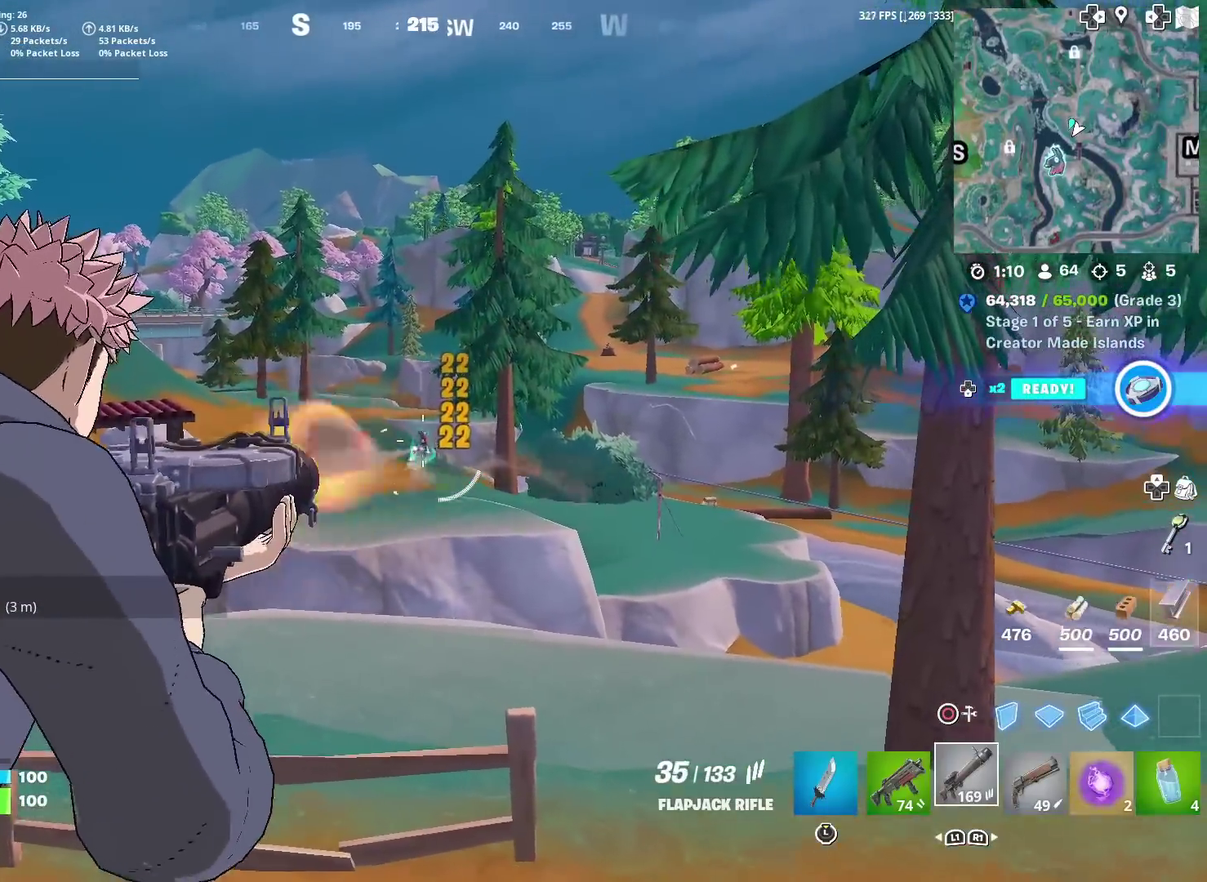
{"dt_ms": 701, "buttons": ["L2", "R2"], "left_stick": "center", "right_stick": "center", "events": [[217, "right_stick", "down"], [334, "right_stick", "center"], [451, "left_stick", "center"], [534, "right_stick", "down"], [668, "right_stick", "center"]]}
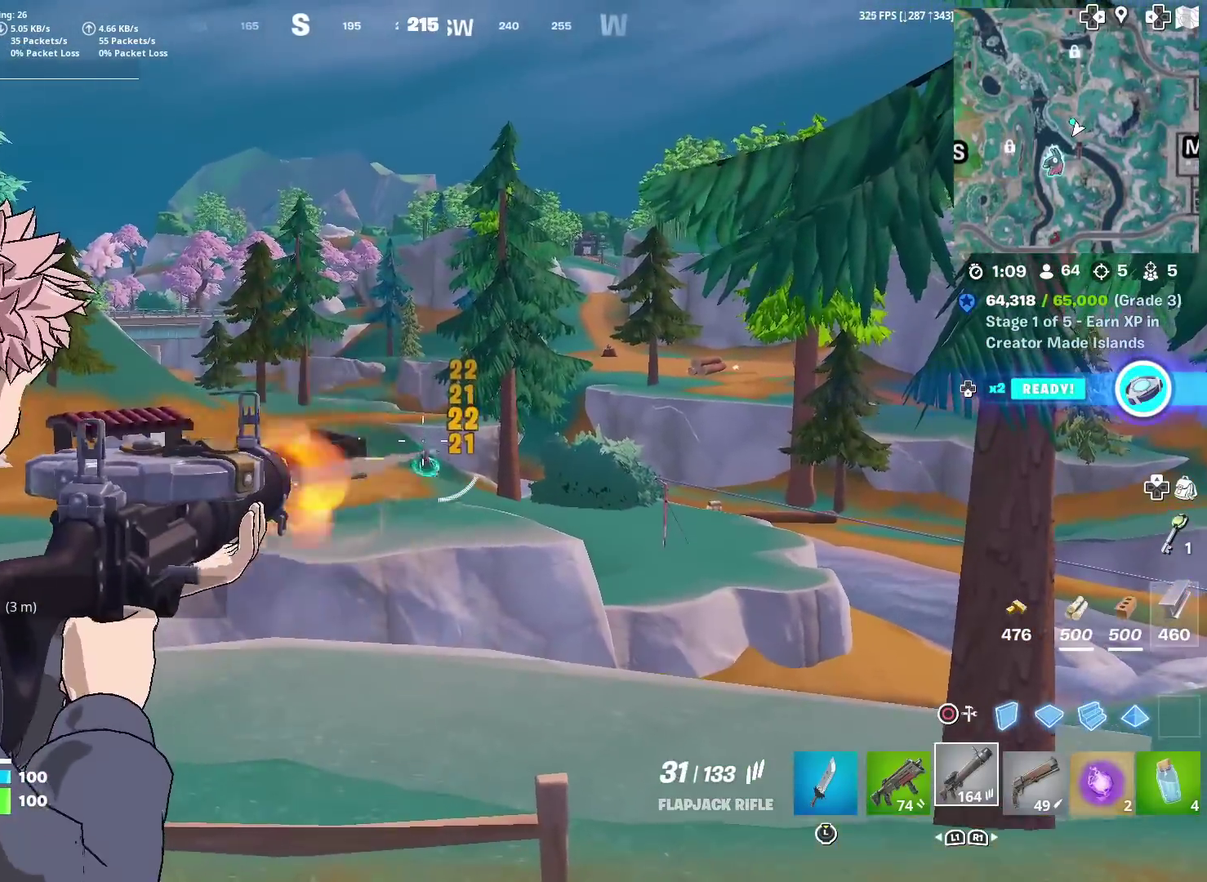
{"dt_ms": 300, "buttons": ["L2", "R2"], "left_stick": "up", "right_stick": "down-right", "events": [[67, "left_stick", "up"], [117, "right_stick", "down"], [267, "right_stick", "down-right"]]}
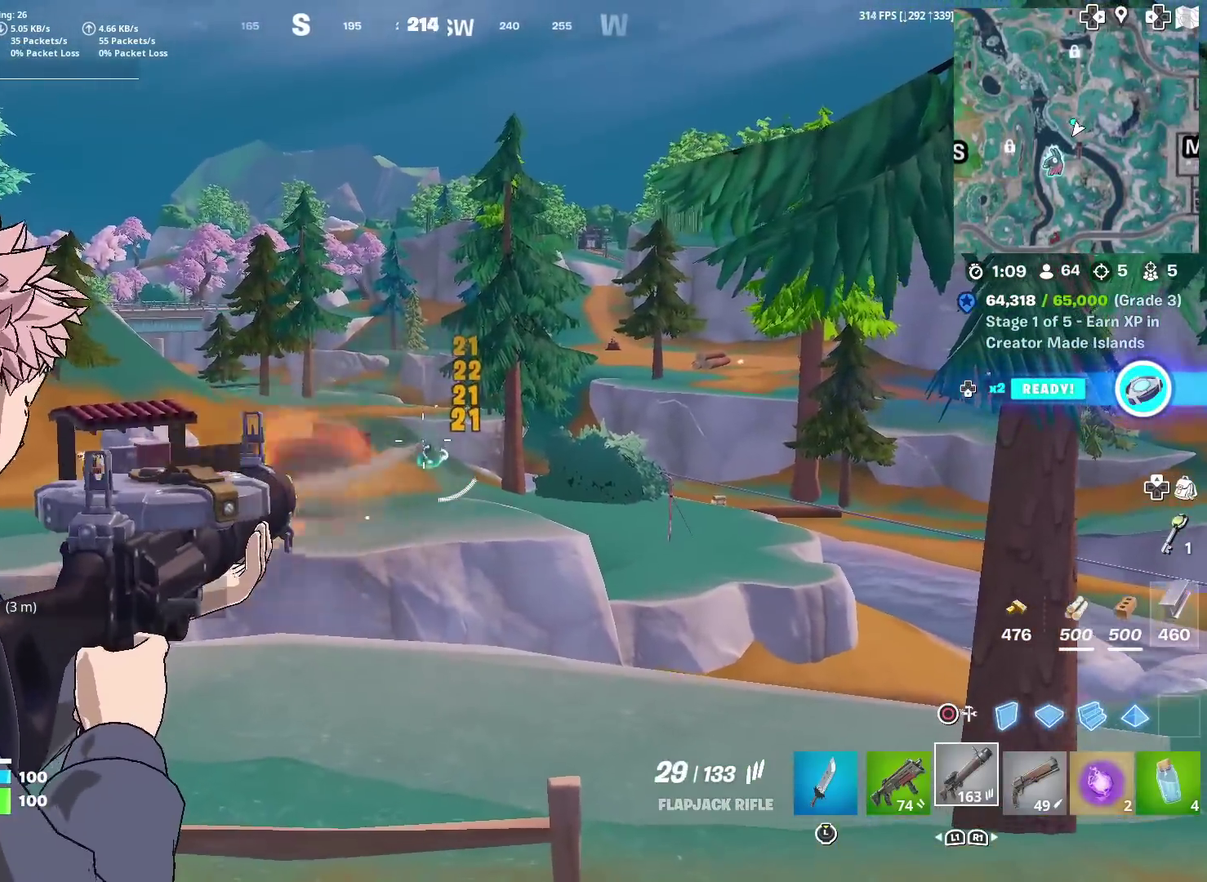
{"dt_ms": 885, "buttons": [], "left_stick": "up", "right_stick": "center"}
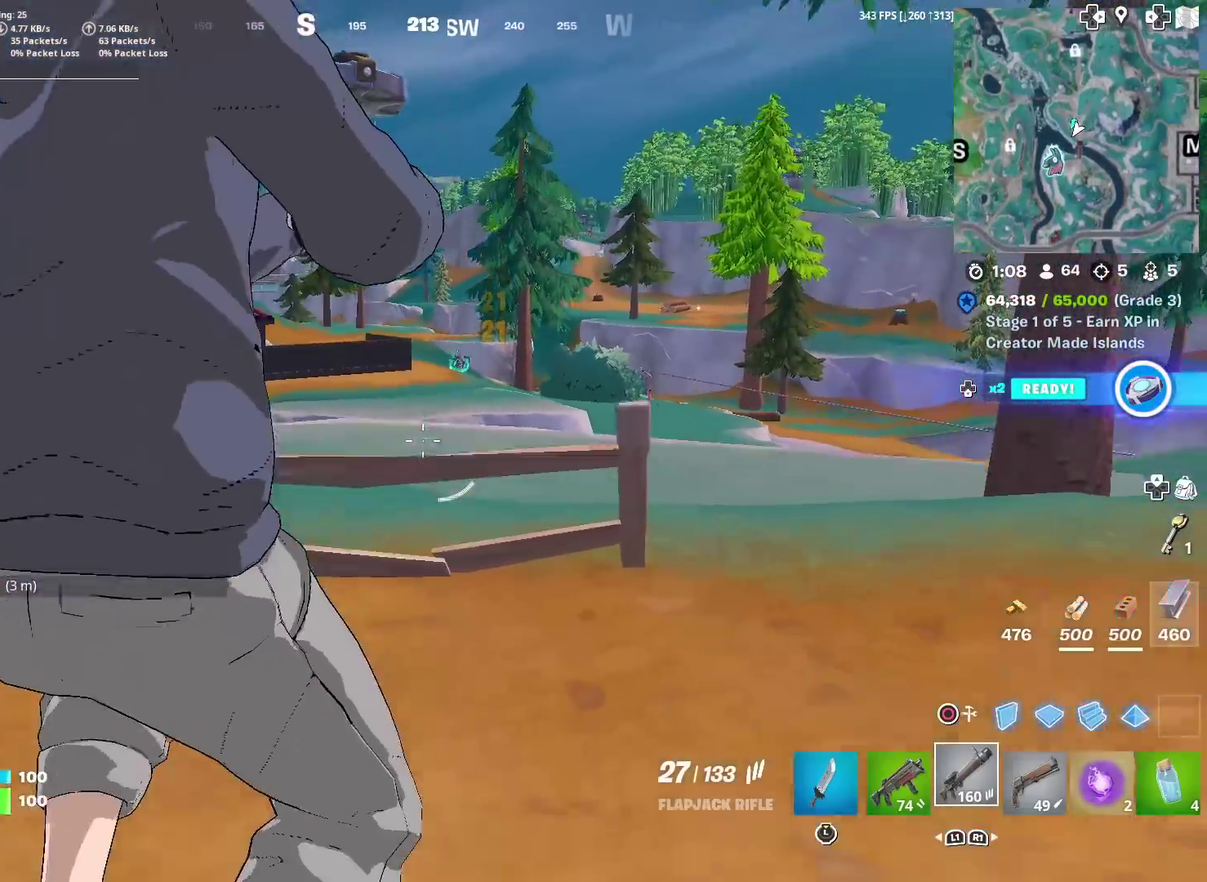
{"dt_ms": 300, "buttons": ["R3"], "left_stick": "up", "right_stick": "center"}
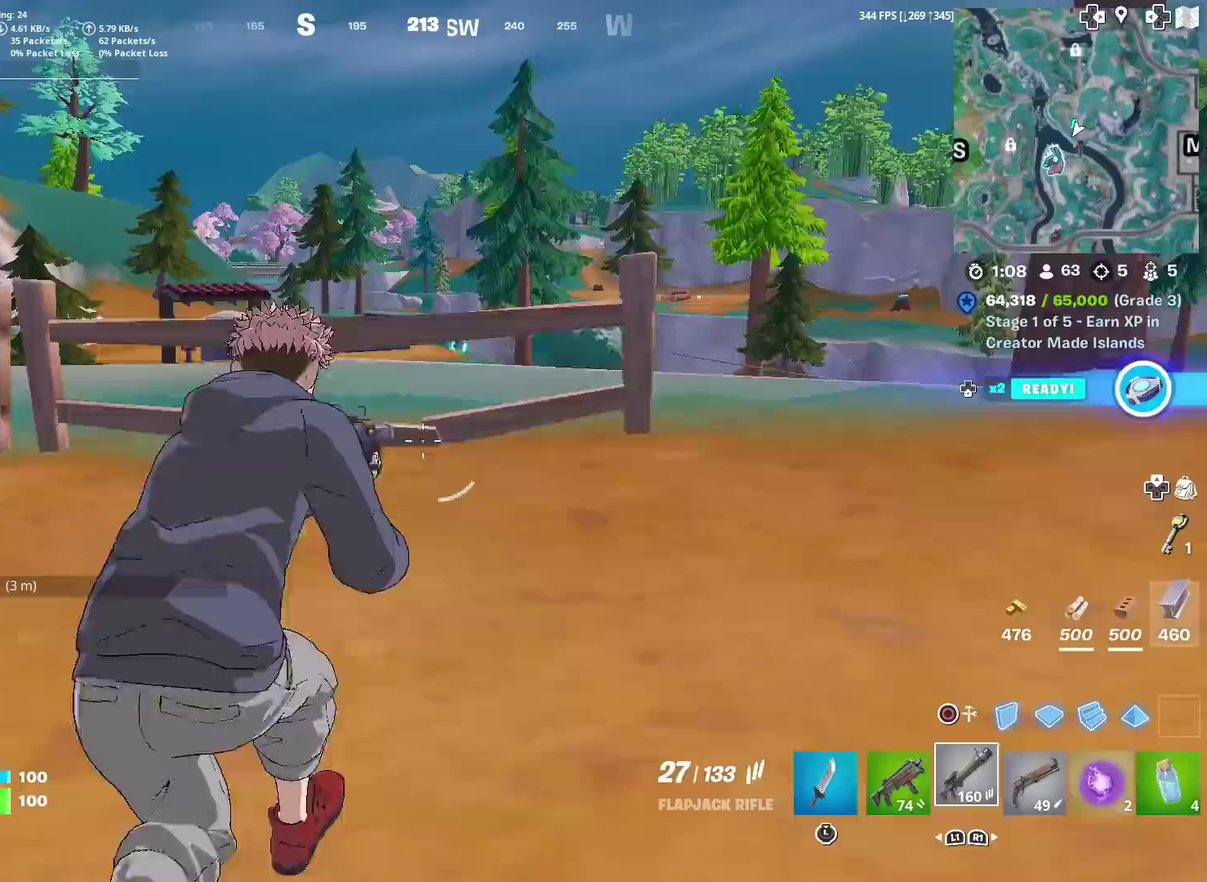
{"dt_ms": 601, "buttons": [], "left_stick": "up", "right_stick": "center"}
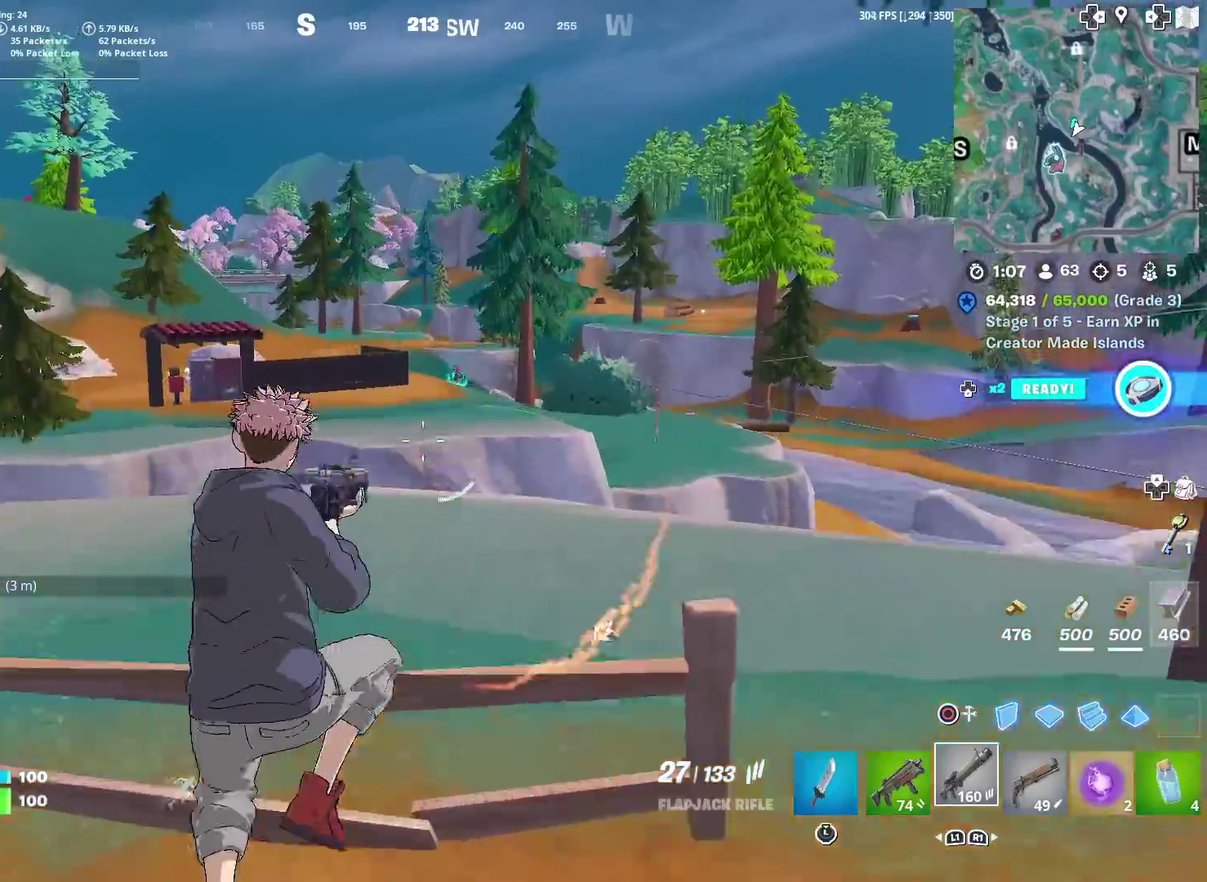
{"dt_ms": 400, "buttons": ["CIRCLE"], "left_stick": "up", "right_stick": "center", "events": [[133, "CIRCLE", "down"], [250, "CIRCLE", "up"], [250, "L1", "down"], [383, "CIRCLE", "down"], [383, "L1", "up"]]}
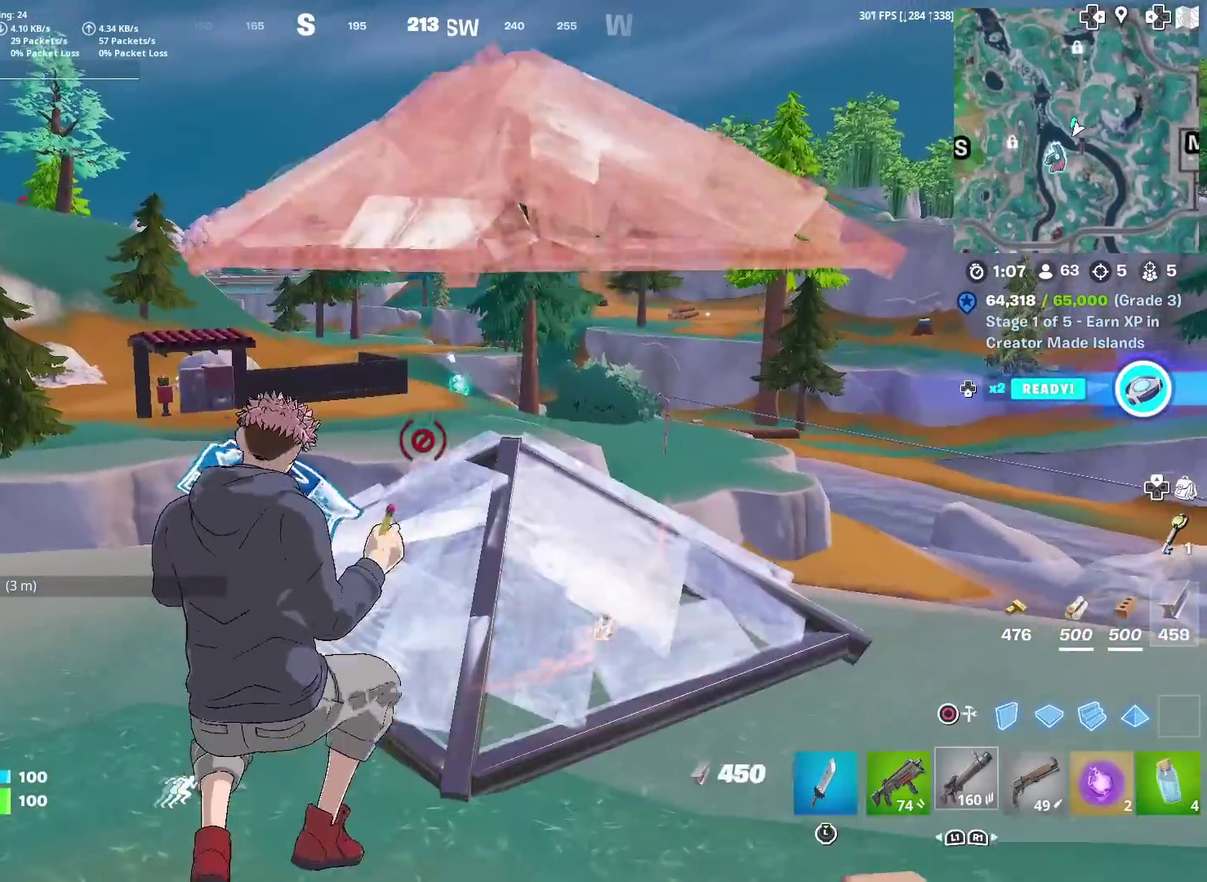
{"dt_ms": 601, "buttons": [], "left_stick": "up", "right_stick": "center", "events": [[133, "CIRCLE", "up"]]}
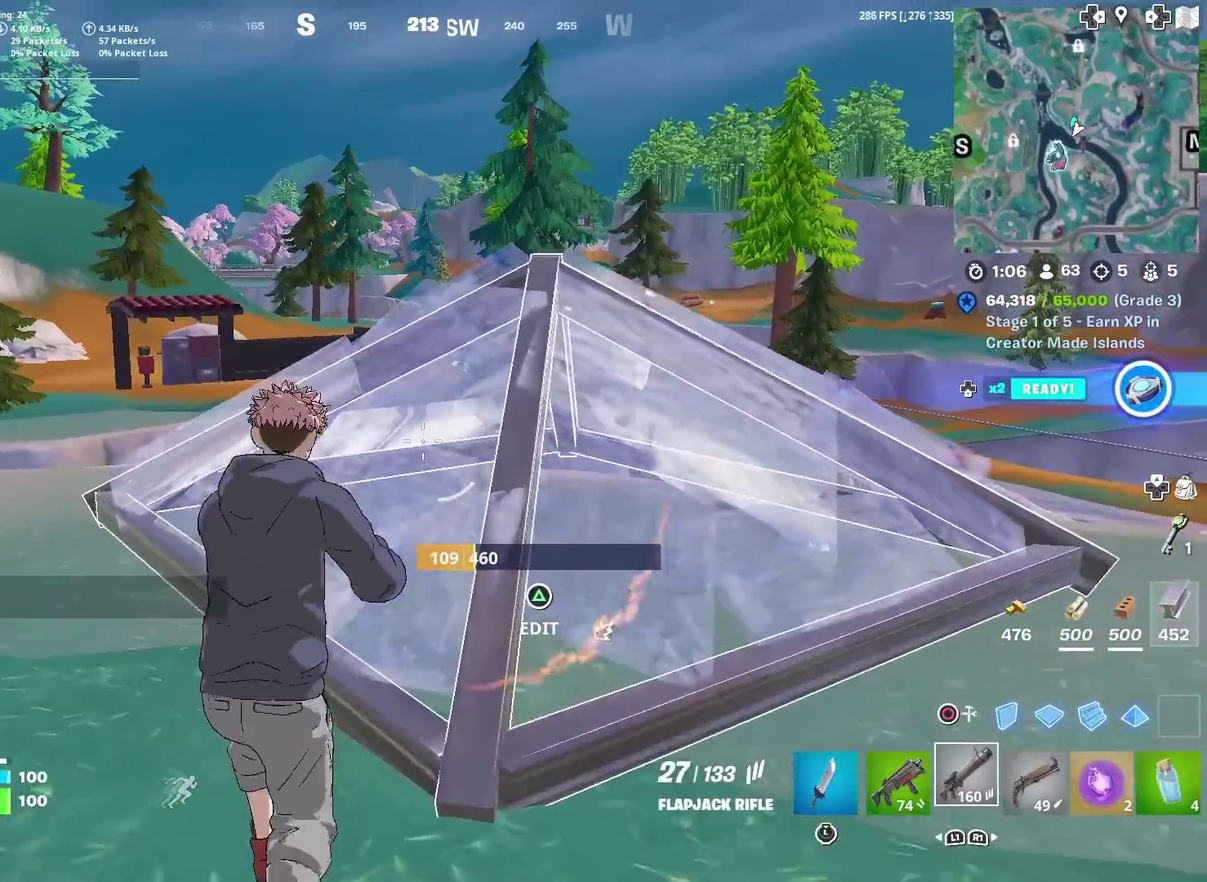
{"dt_ms": 400, "buttons": ["DPAD_LEFT"], "left_stick": "center", "right_stick": "center", "events": [[100, "CROSS", "down"], [150, "CIRCLE", "down"], [166, "CROSS", "up"], [200, "left_stick", "center"], [283, "CIRCLE", "up"], [317, "DPAD_LEFT", "down"]]}
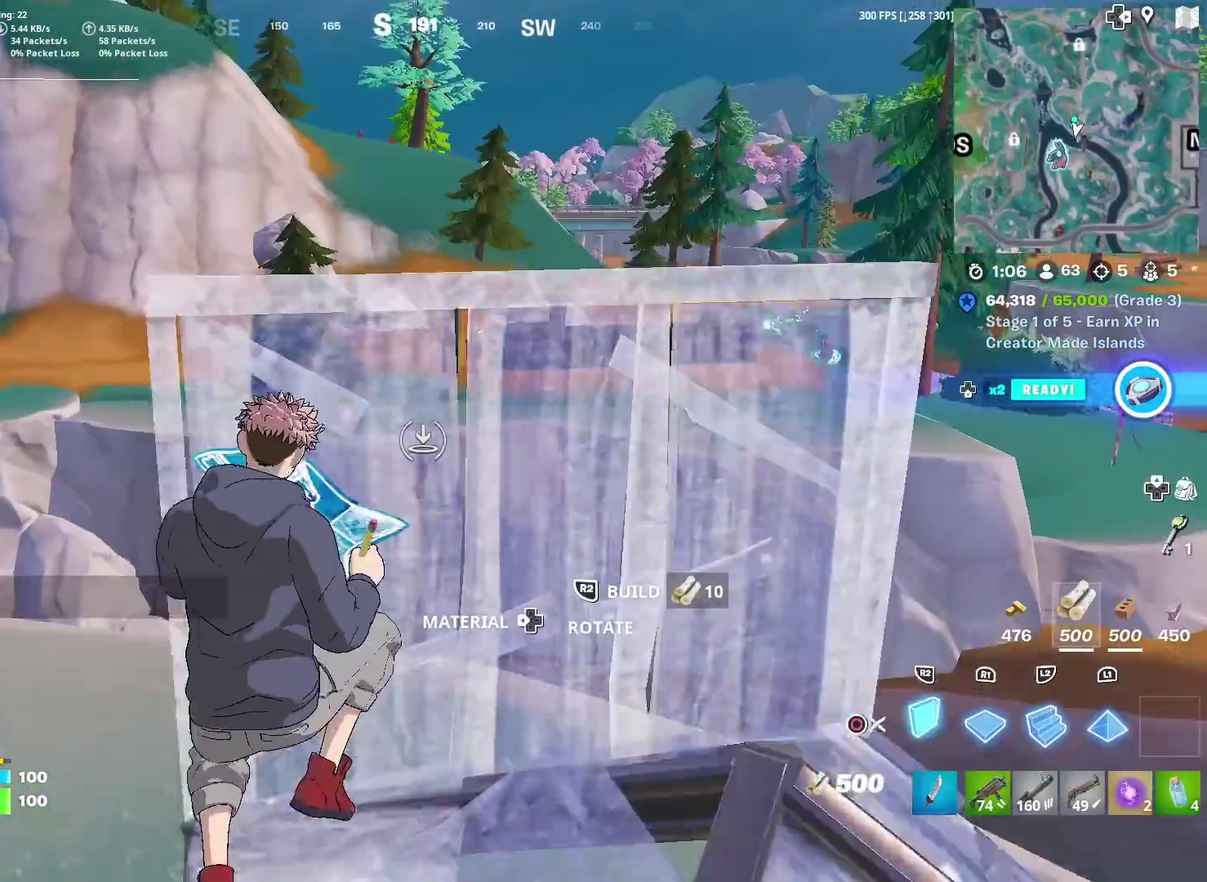
{"dt_ms": 501, "buttons": [], "left_stick": "up", "right_stick": "center", "events": [[33, "DPAD_LEFT", "up"], [200, "left_stick", "up"], [250, "L1", "down"], [384, "L1", "up"]]}
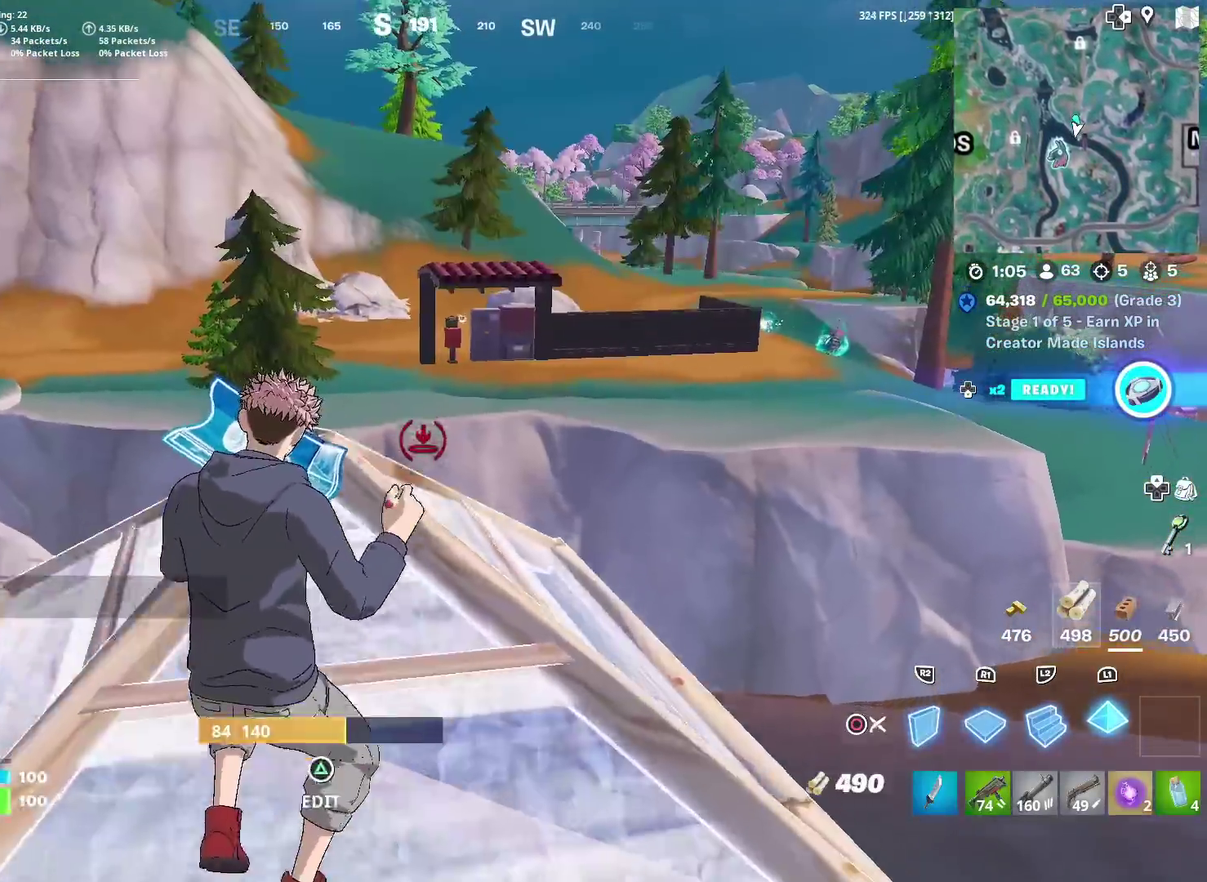
{"dt_ms": 500, "buttons": ["L1"], "left_stick": "up", "right_stick": "up-right"}
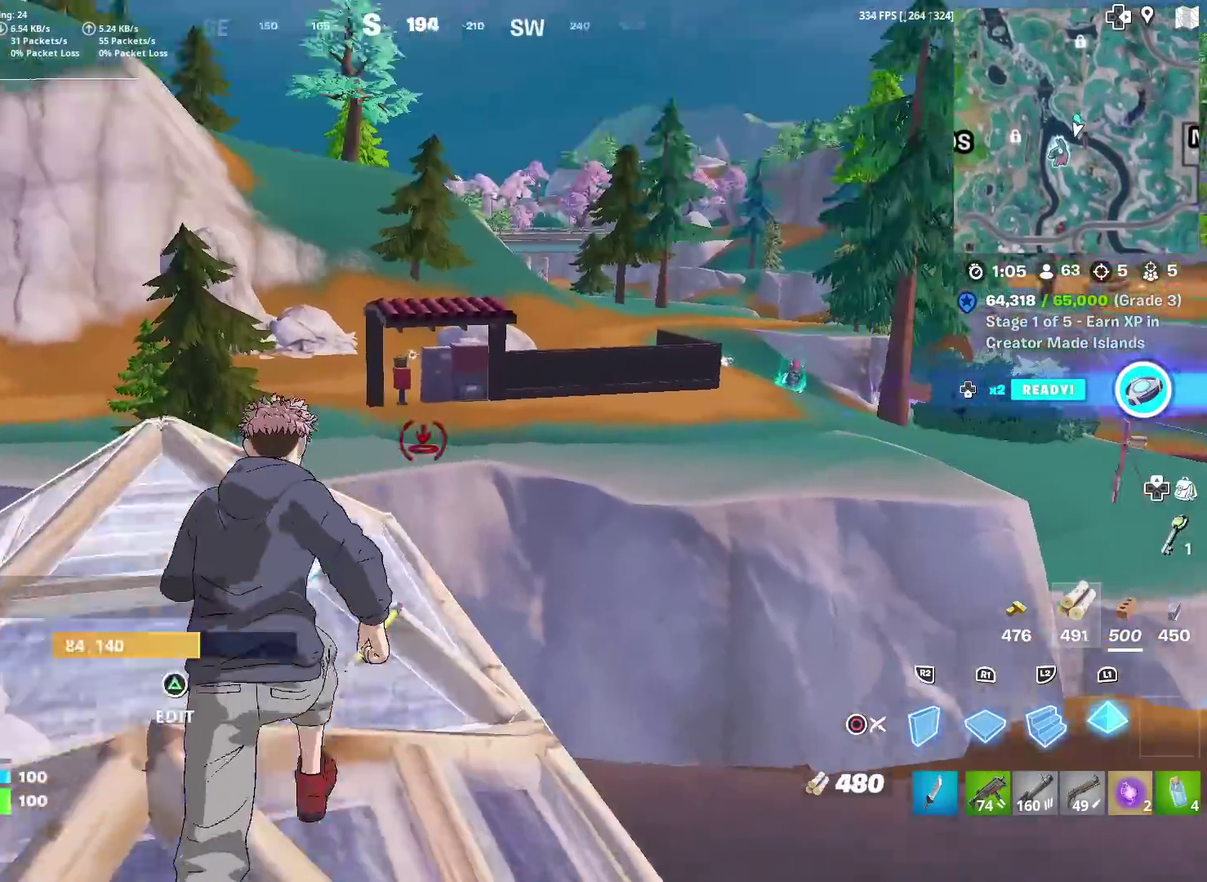
{"dt_ms": 500, "buttons": [], "left_stick": "up", "right_stick": "center"}
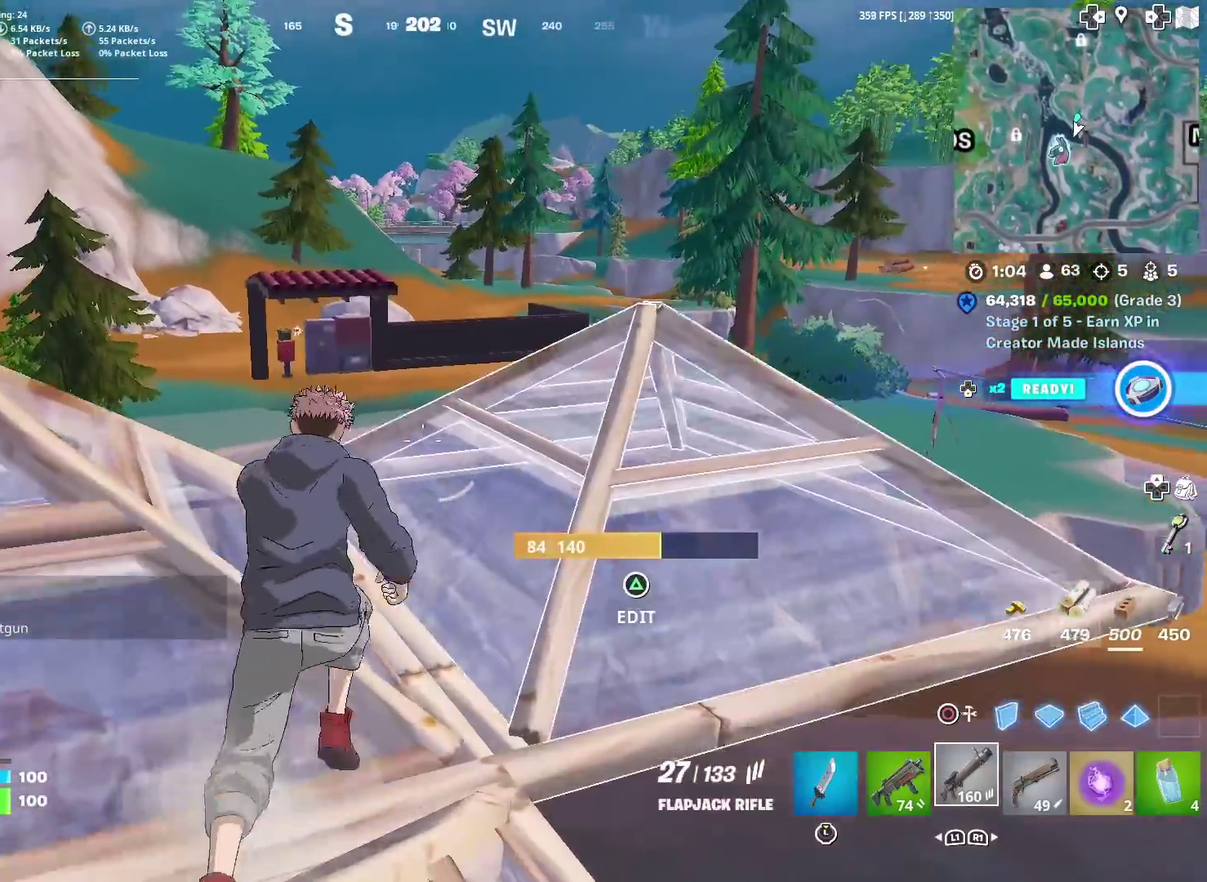
{"dt_ms": 501, "buttons": ["L1"], "left_stick": "up", "right_stick": "center", "events": [[301, "CROSS", "down"], [351, "CIRCLE", "down"], [418, "CROSS", "up"], [468, "L1", "down"], [484, "CIRCLE", "up"]]}
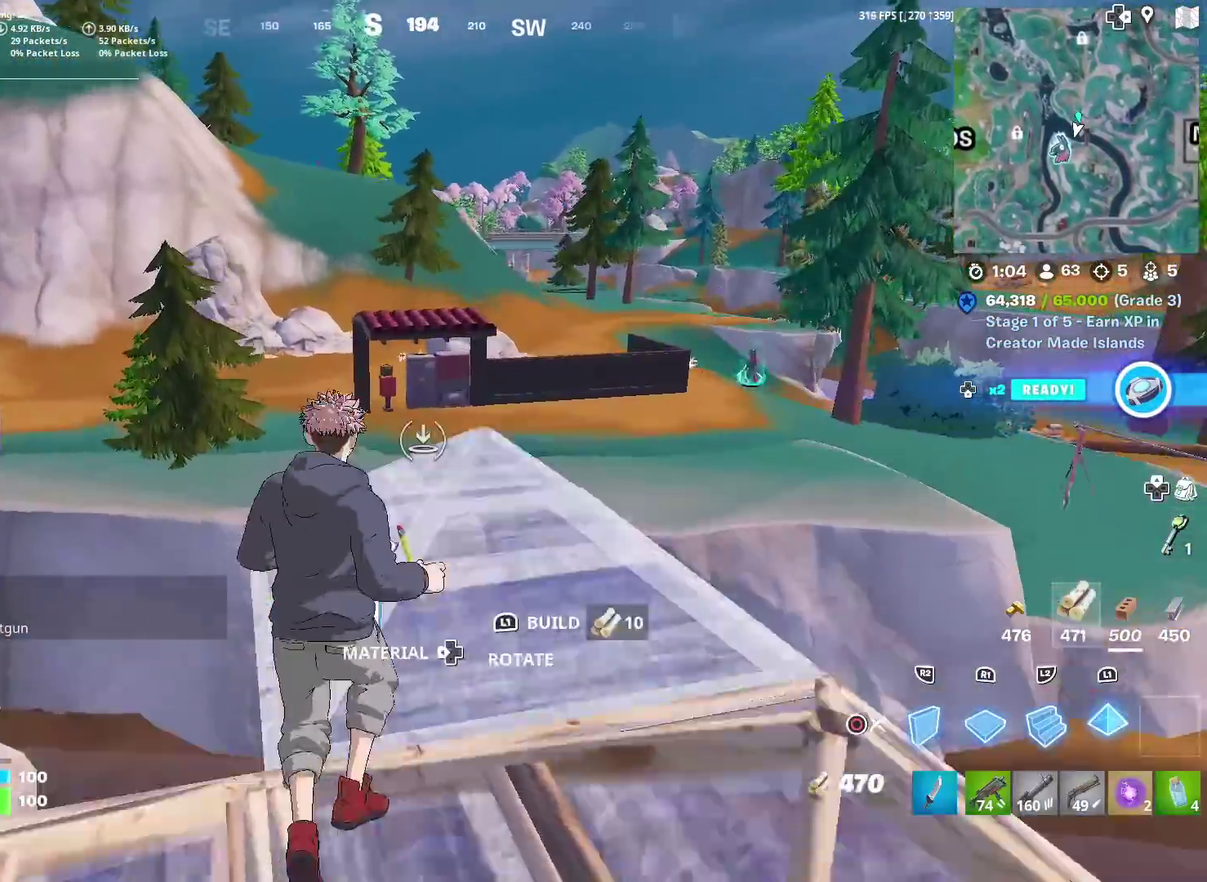
{"dt_ms": 400, "buttons": ["L1"], "left_stick": "up", "right_stick": "center", "events": []}